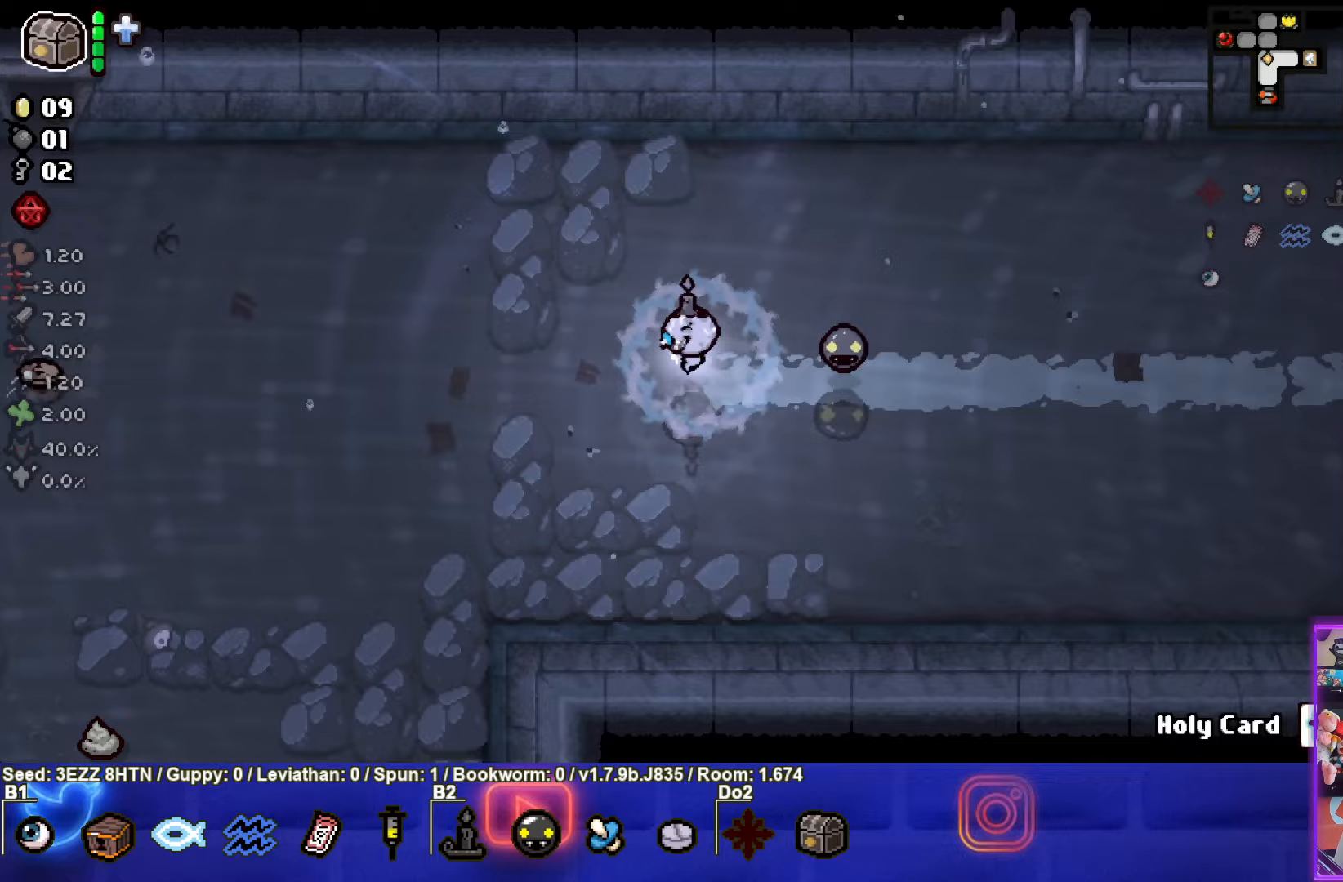
Gameplay with a controller (PlayStation layout); each line is a JSON object with the inputs held at the frame after it. "events" lists button and stick changes between this image and that frame as [ms after this image, input, new state], when the widget could be followed in between.
{"buttons": [], "left_stick": "left", "right_stick": "center", "events": []}
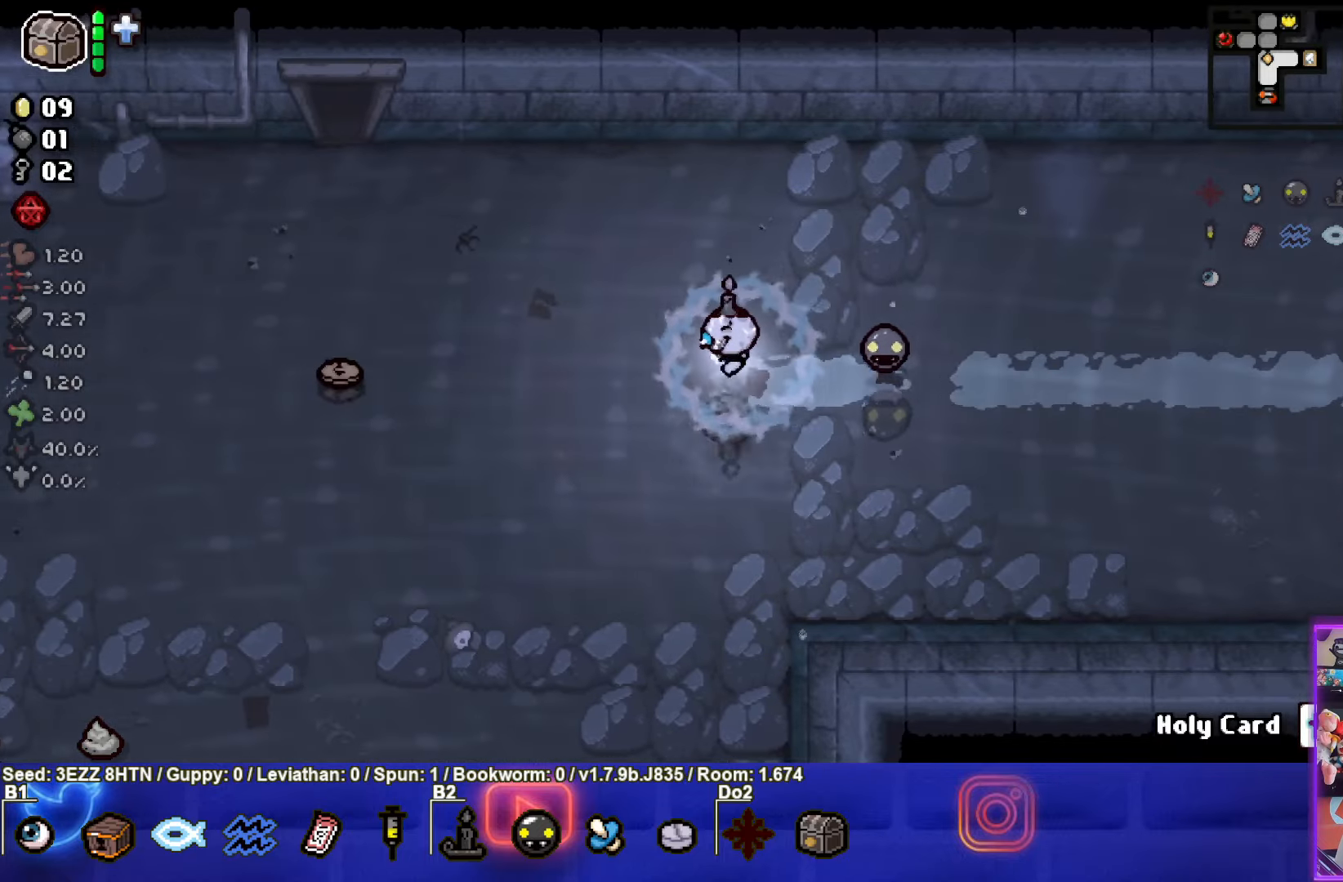
{"buttons": [], "left_stick": "left", "right_stick": "center", "events": []}
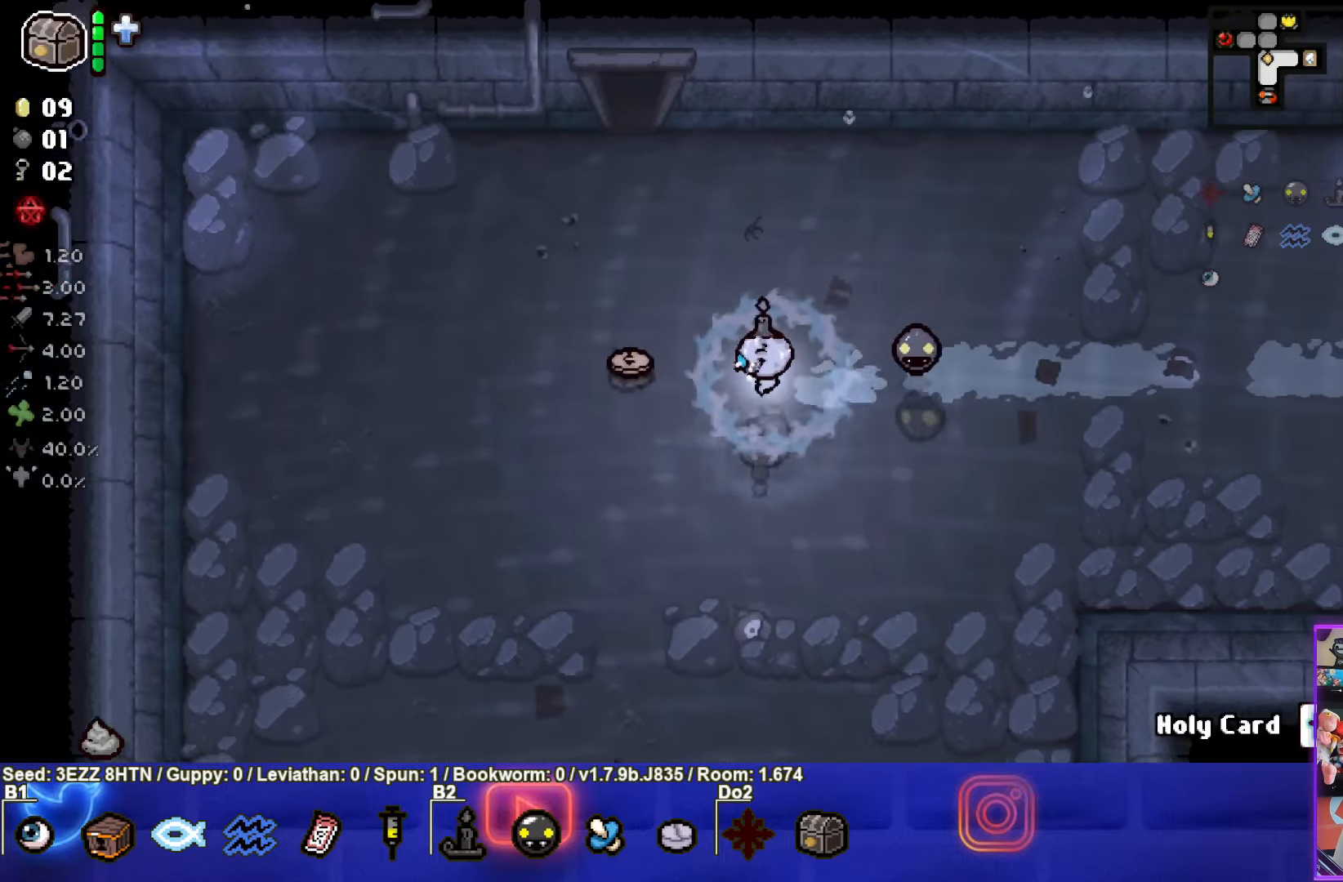
{"buttons": [], "left_stick": "up", "right_stick": "center", "events": [[83, "left_stick", "up-left"], [183, "left_stick", "up"]]}
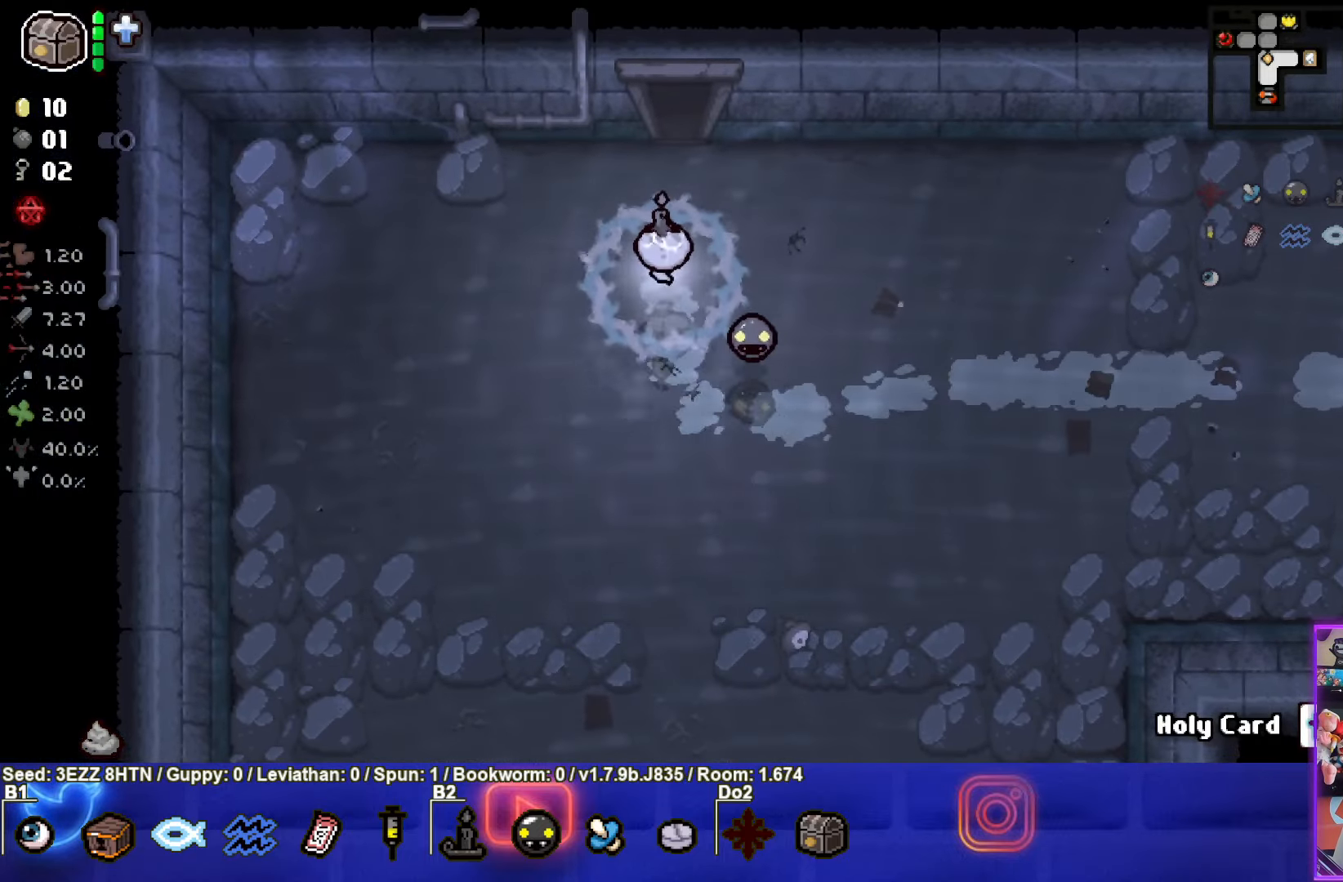
{"buttons": [], "left_stick": "center", "right_stick": "center", "events": [[483, "left_stick", "center"]]}
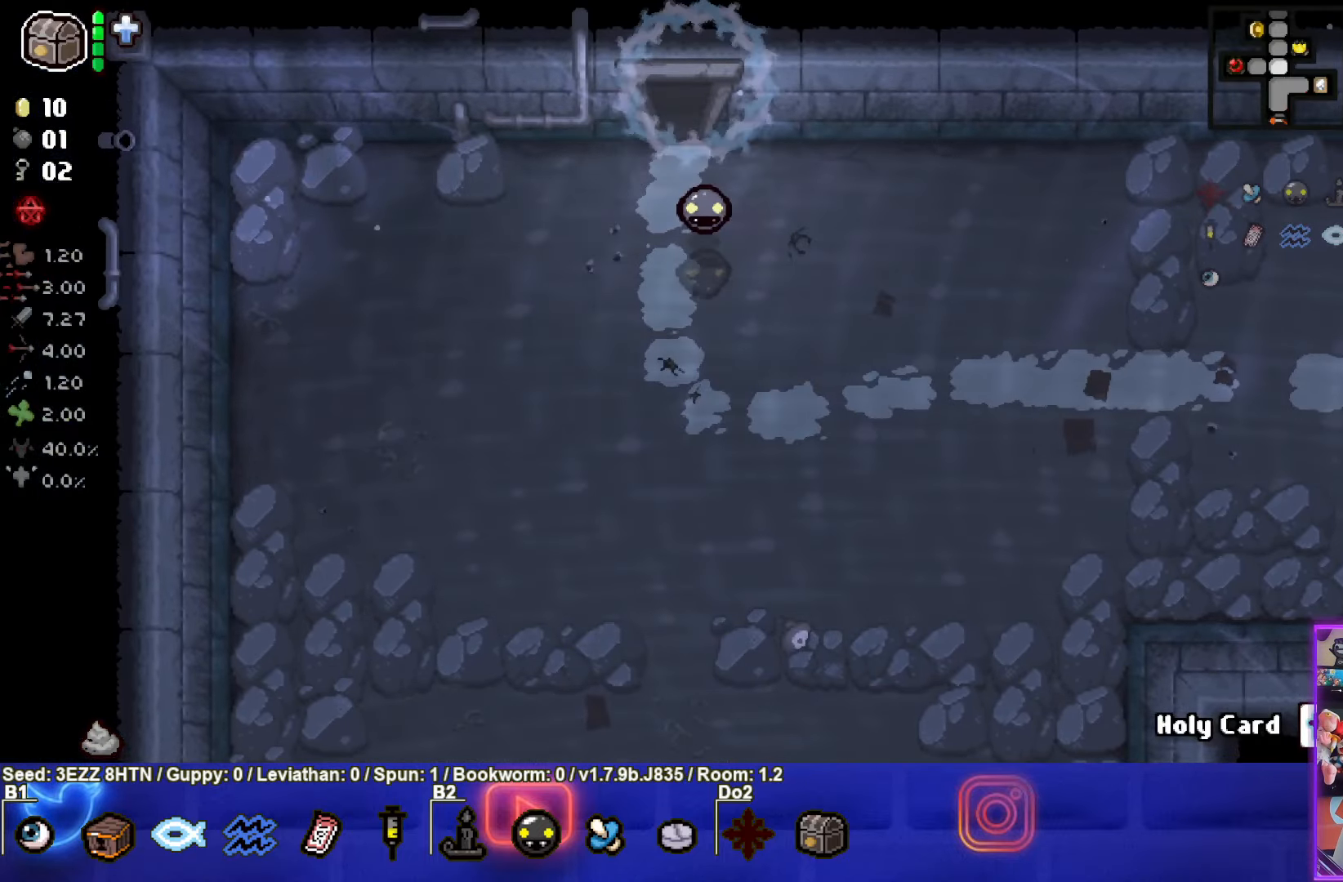
{"buttons": [], "left_stick": "up", "right_stick": "center", "events": [[383, "left_stick", "up"]]}
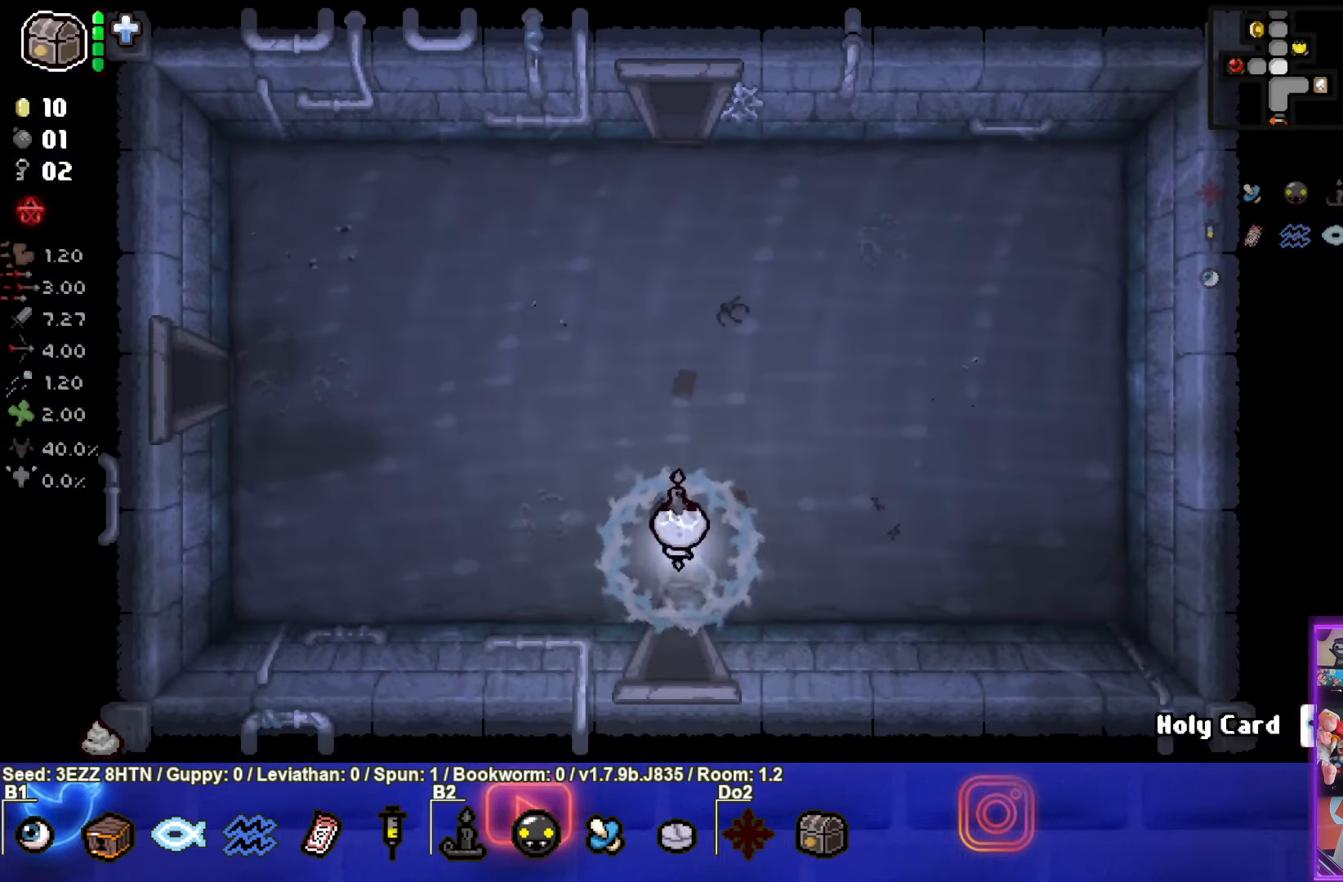
{"buttons": [], "left_stick": "up-right", "right_stick": "center", "events": [[83, "left_stick", "up-right"]]}
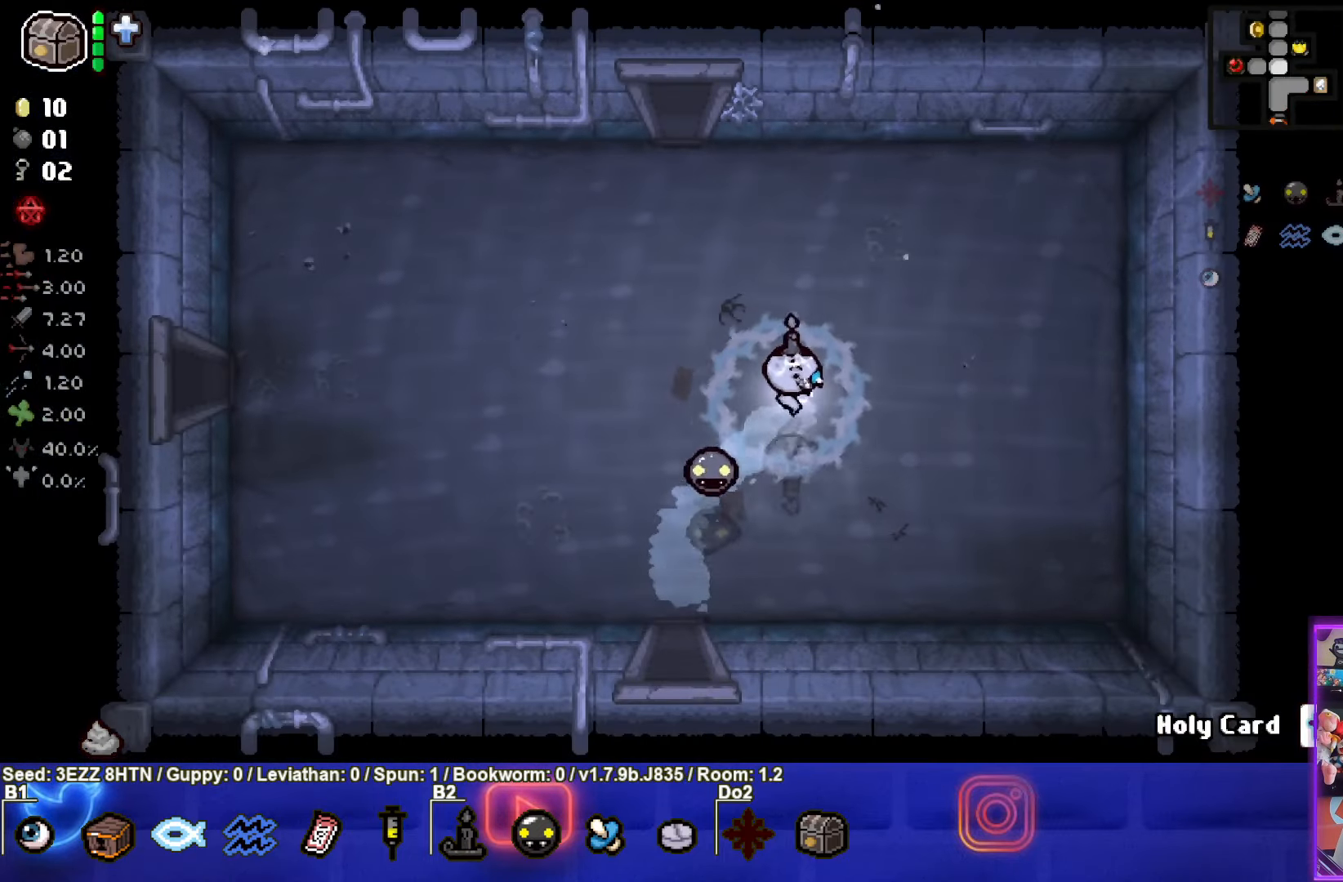
{"buttons": [], "left_stick": "right", "right_stick": "center", "events": [[83, "left_stick", "right"]]}
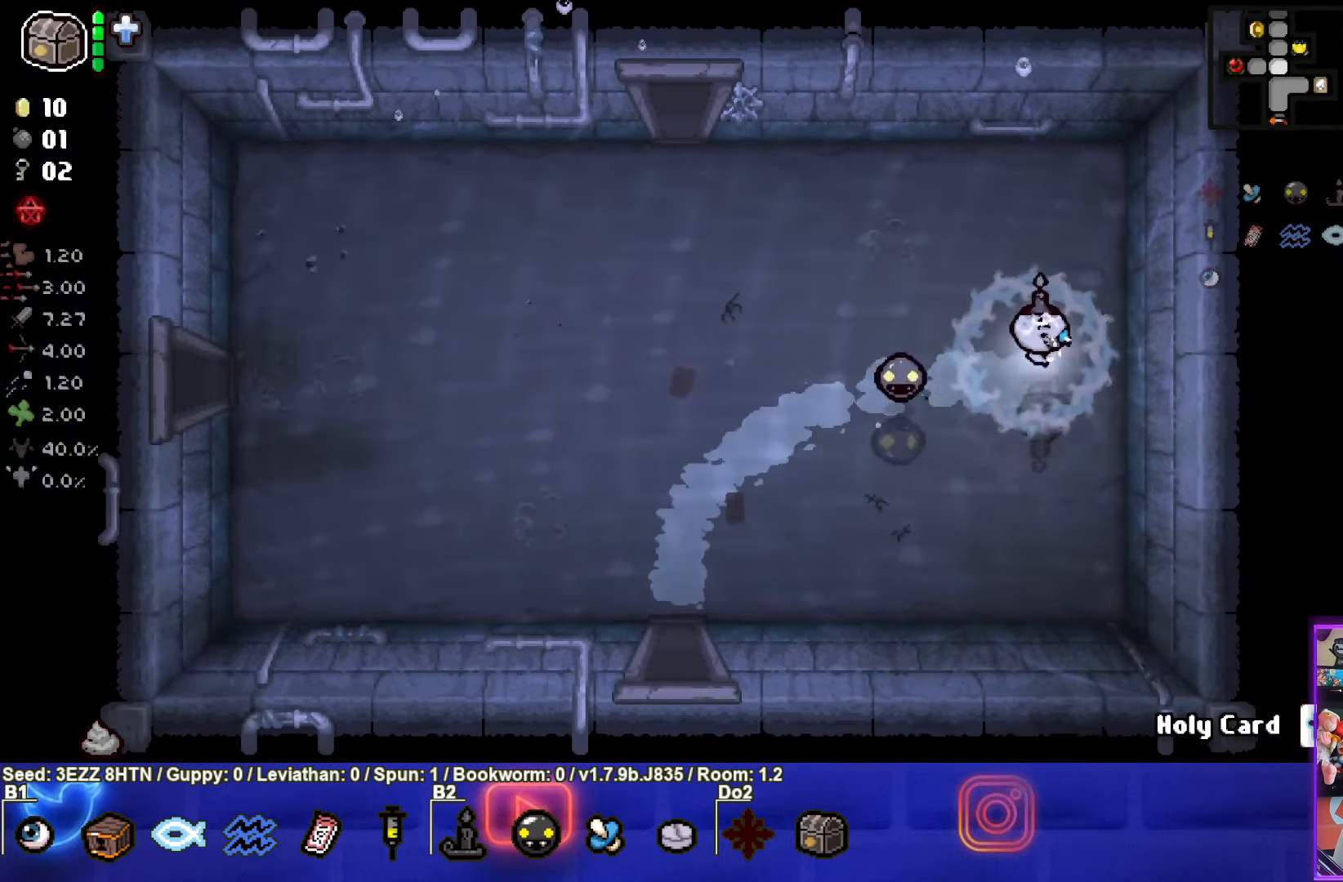
{"buttons": [], "left_stick": "left", "right_stick": "center", "events": [[133, "L1", "down"], [150, "left_stick", "left"], [250, "L1", "up"]]}
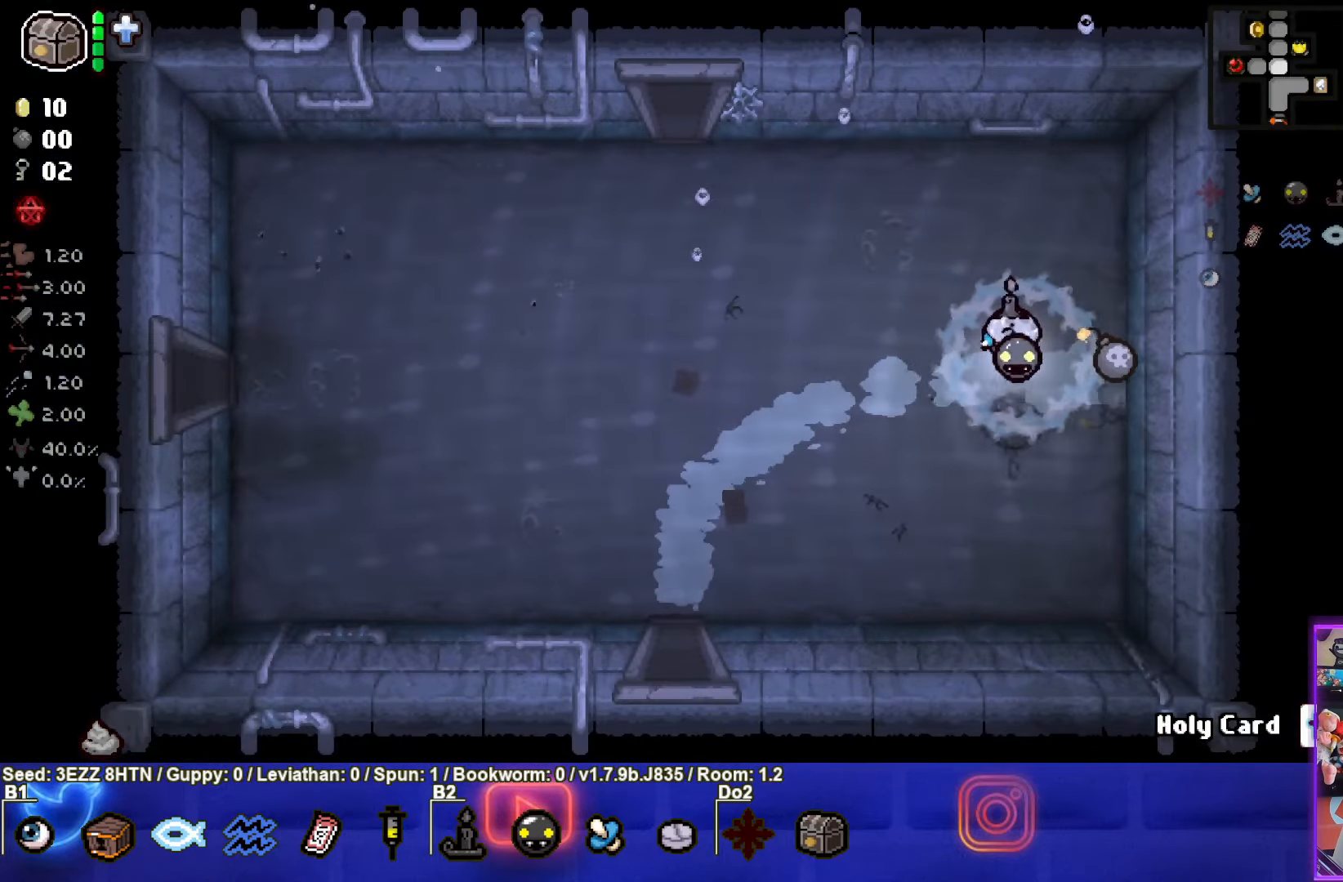
{"buttons": [], "left_stick": "left", "right_stick": "center", "events": []}
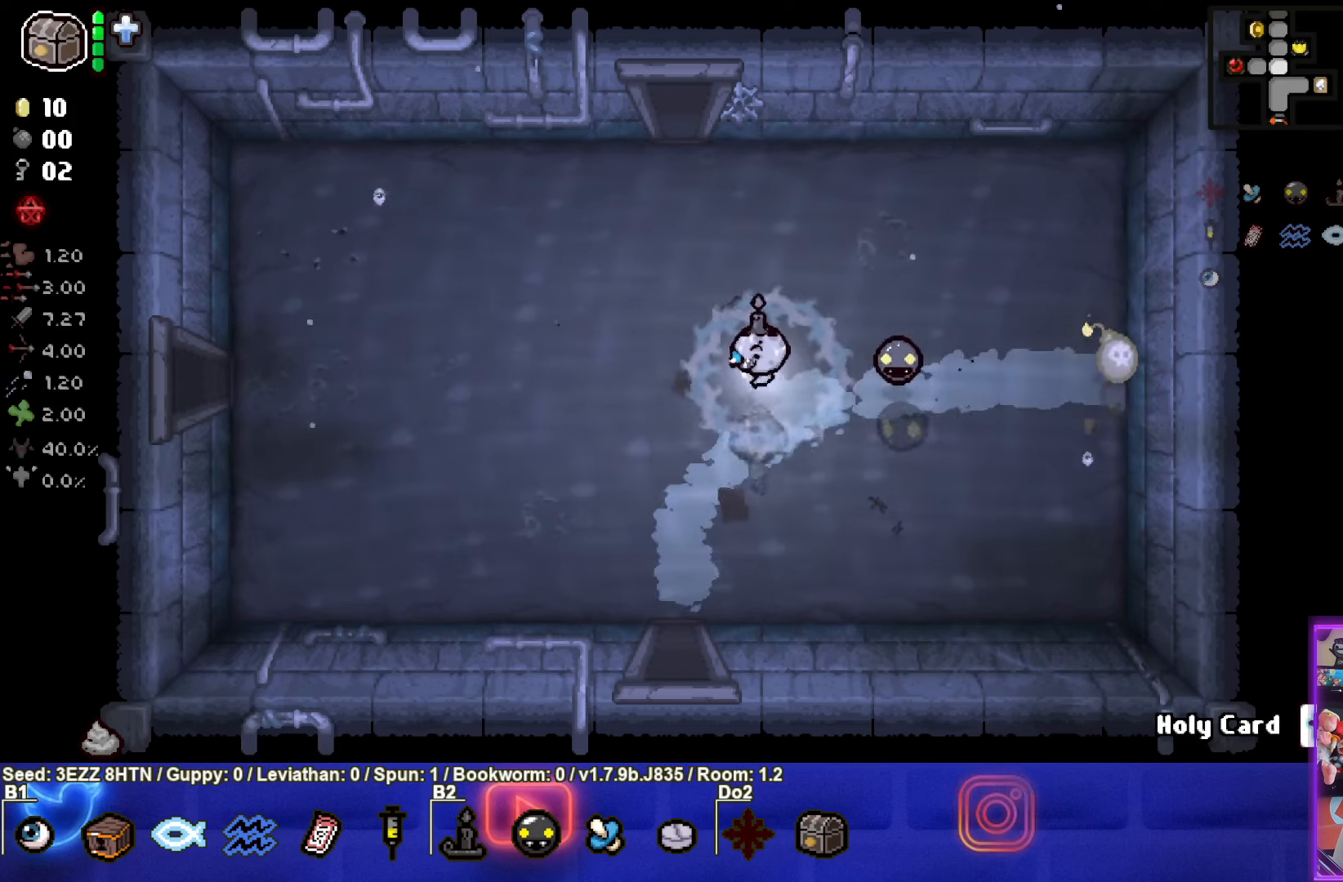
{"buttons": [], "left_stick": "center", "right_stick": "center", "events": [[117, "left_stick", "center"]]}
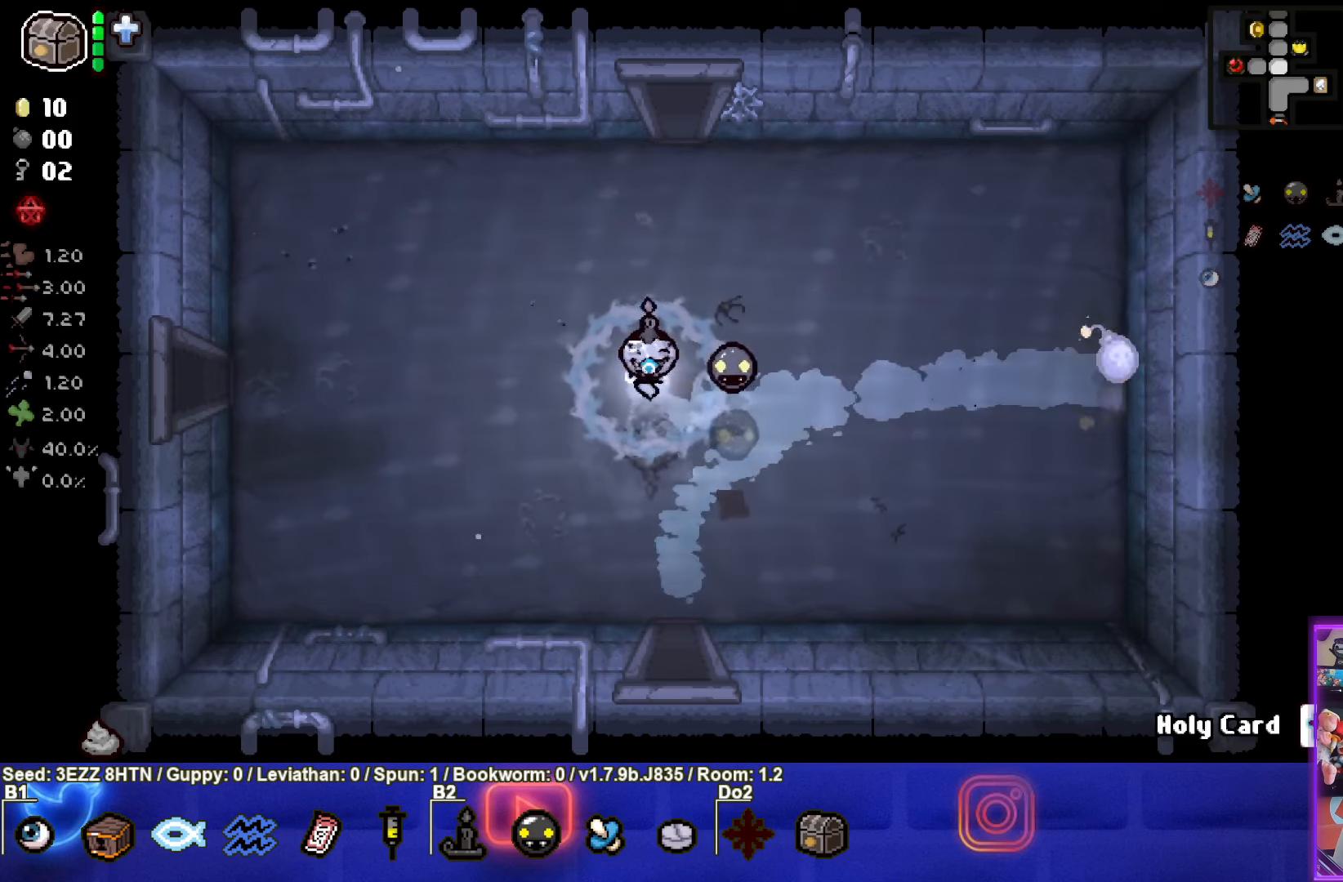
{"buttons": [], "left_stick": "right", "right_stick": "center", "events": [[50, "left_stick", "right"]]}
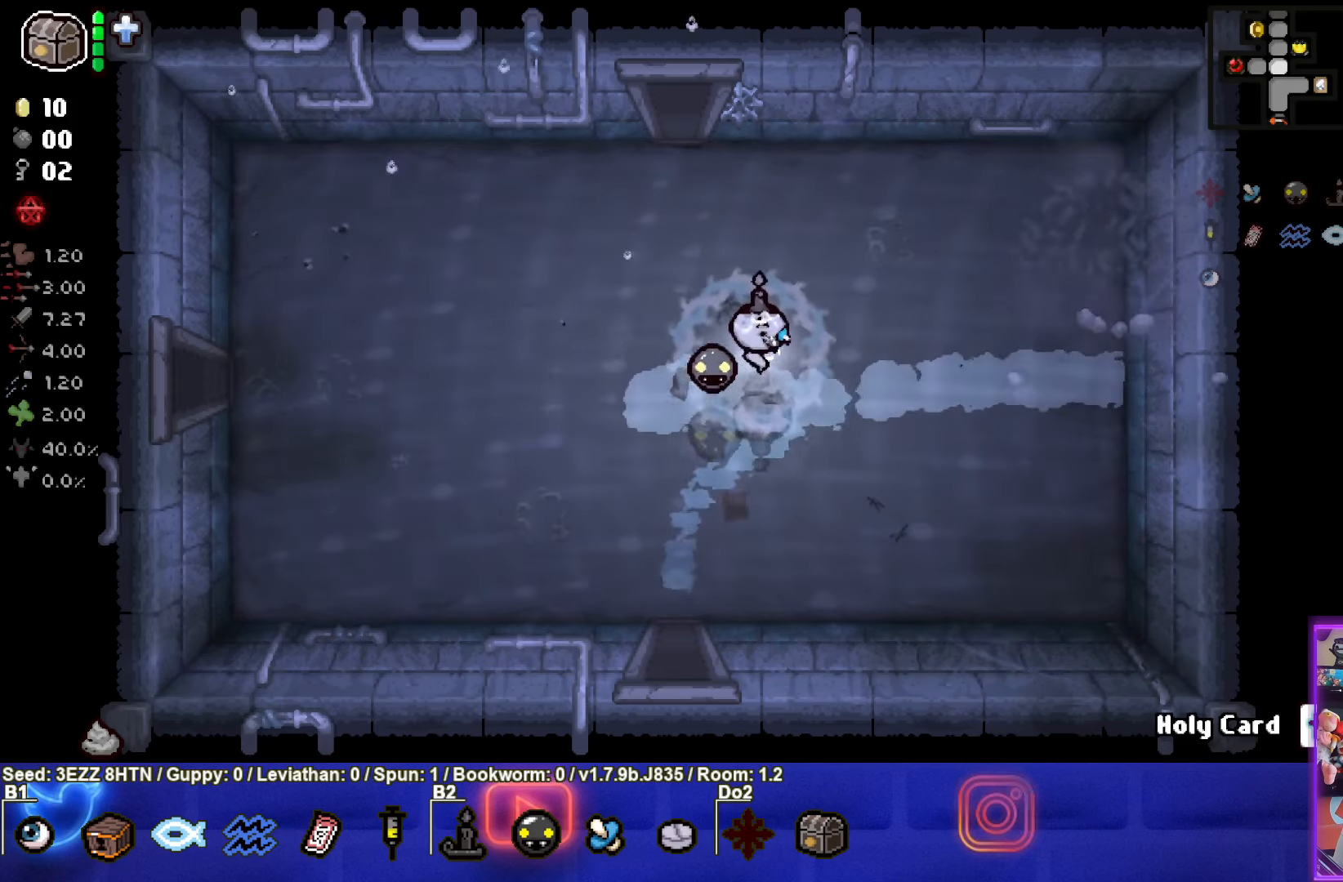
{"buttons": [], "left_stick": "up-left", "right_stick": "center", "events": [[84, "left_stick", "up-left"]]}
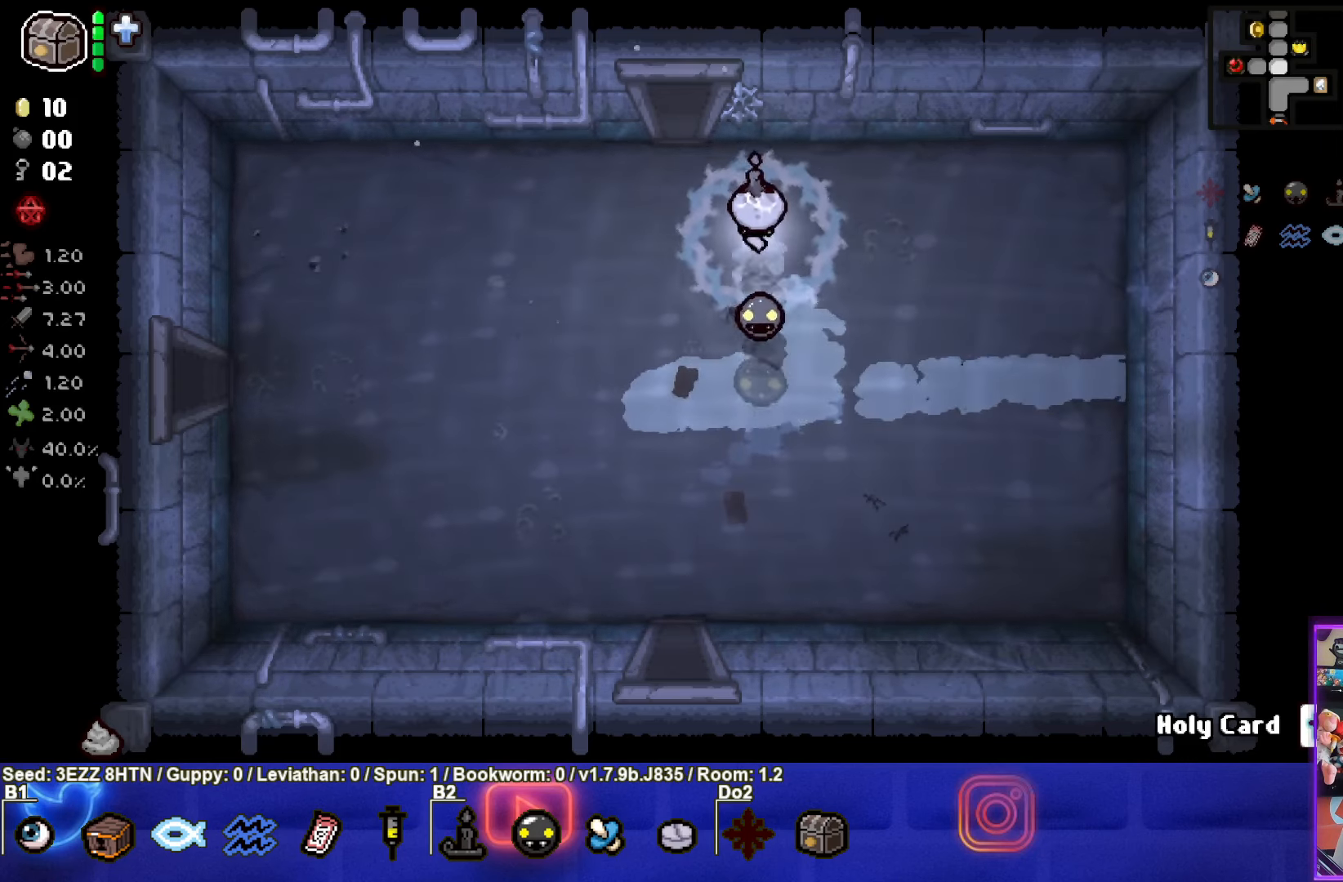
{"buttons": [], "left_stick": "center", "right_stick": "center", "events": [[450, "left_stick", "center"]]}
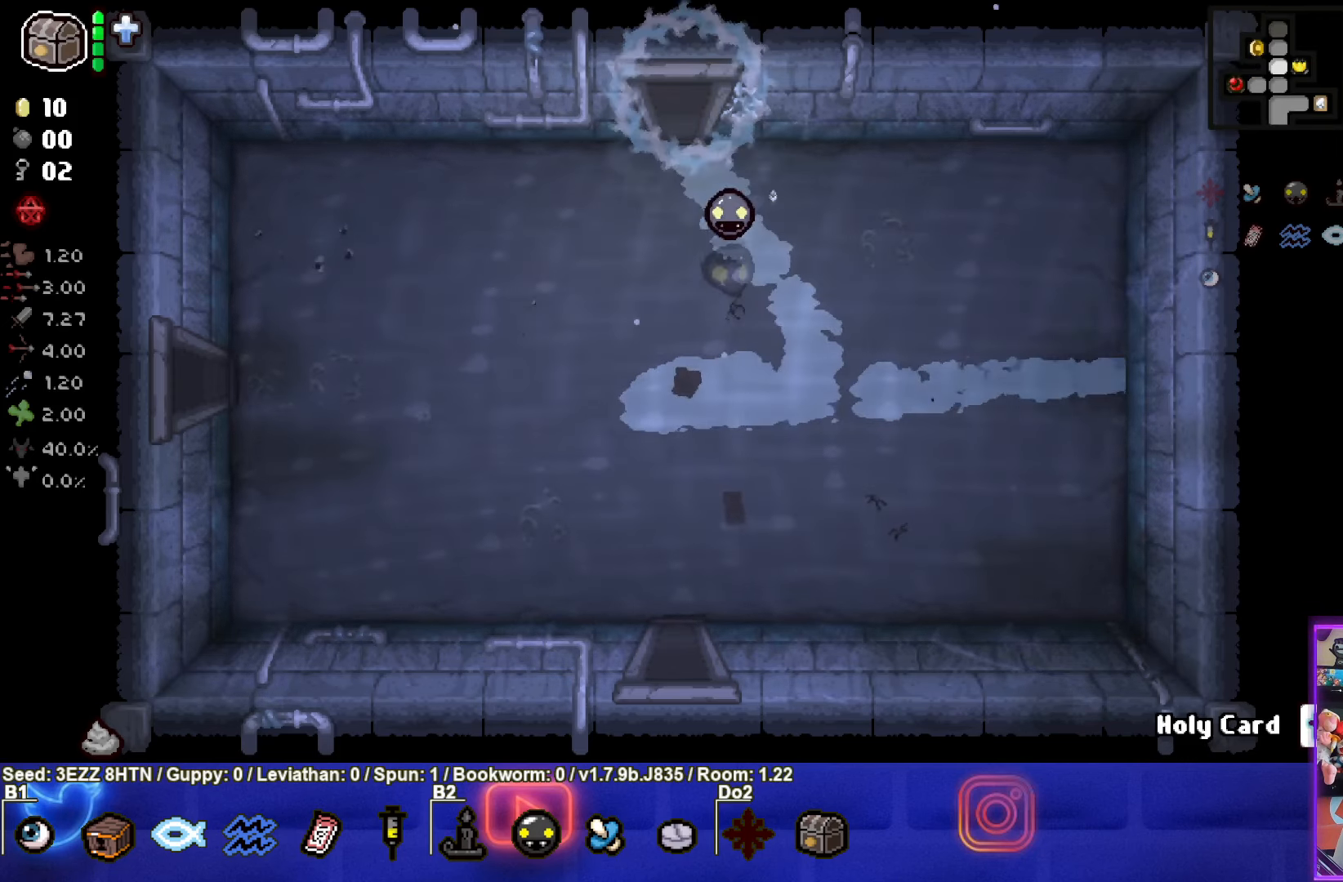
{"buttons": [], "left_stick": "up", "right_stick": "center", "events": [[300, "left_stick", "up"]]}
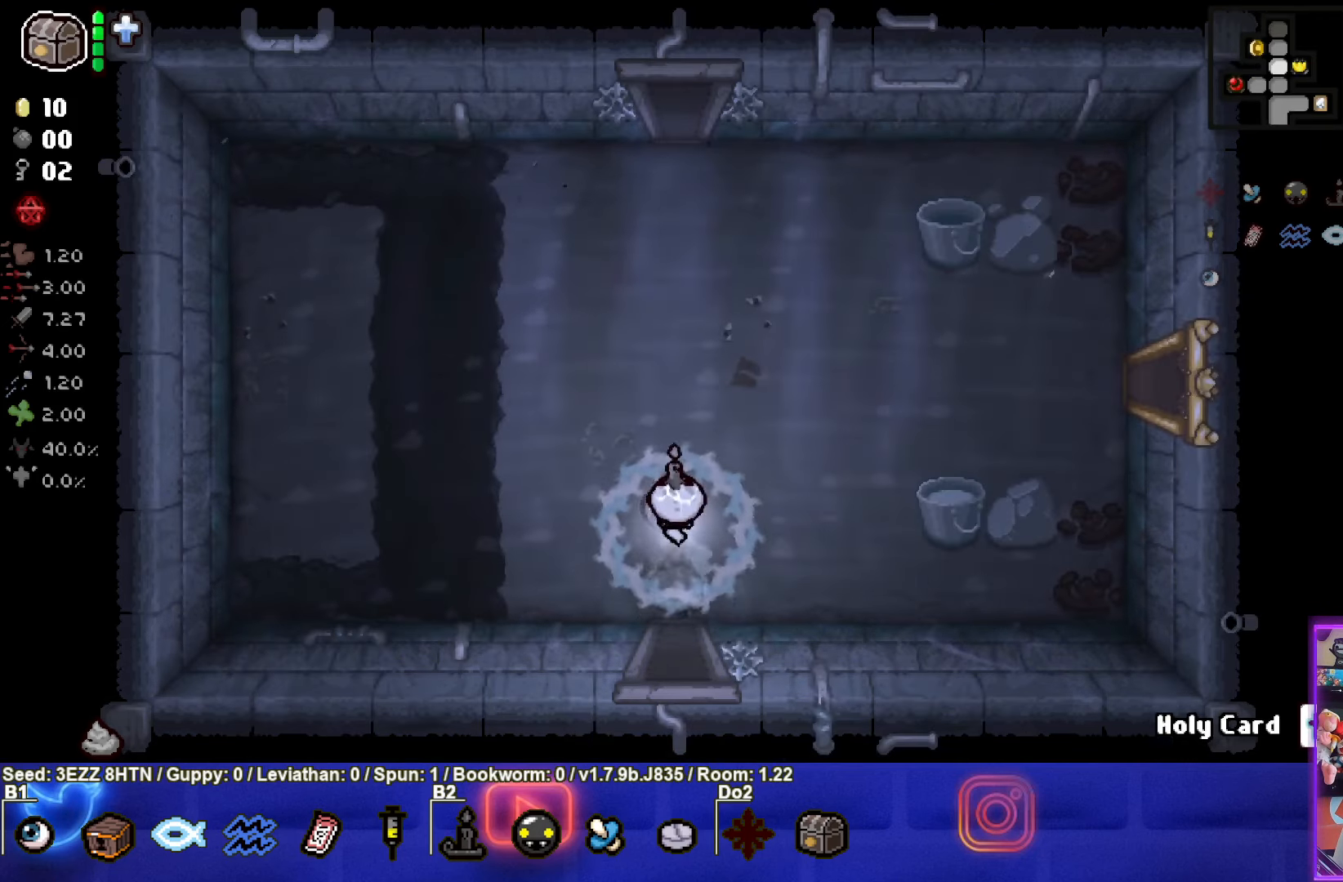
{"buttons": [], "left_stick": "up", "right_stick": "center", "events": []}
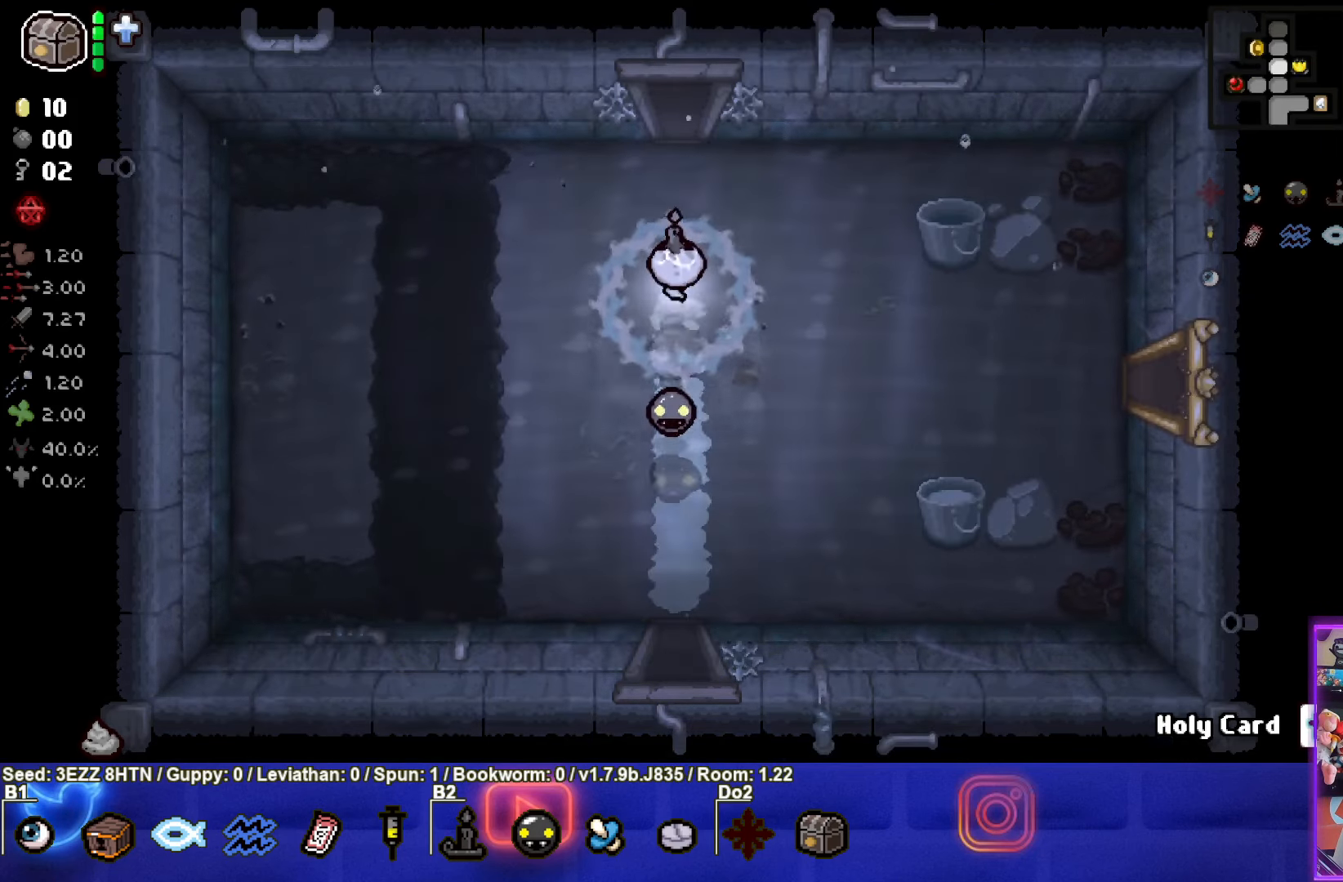
{"buttons": [], "left_stick": "up-left", "right_stick": "center", "events": [[467, "left_stick", "up-left"]]}
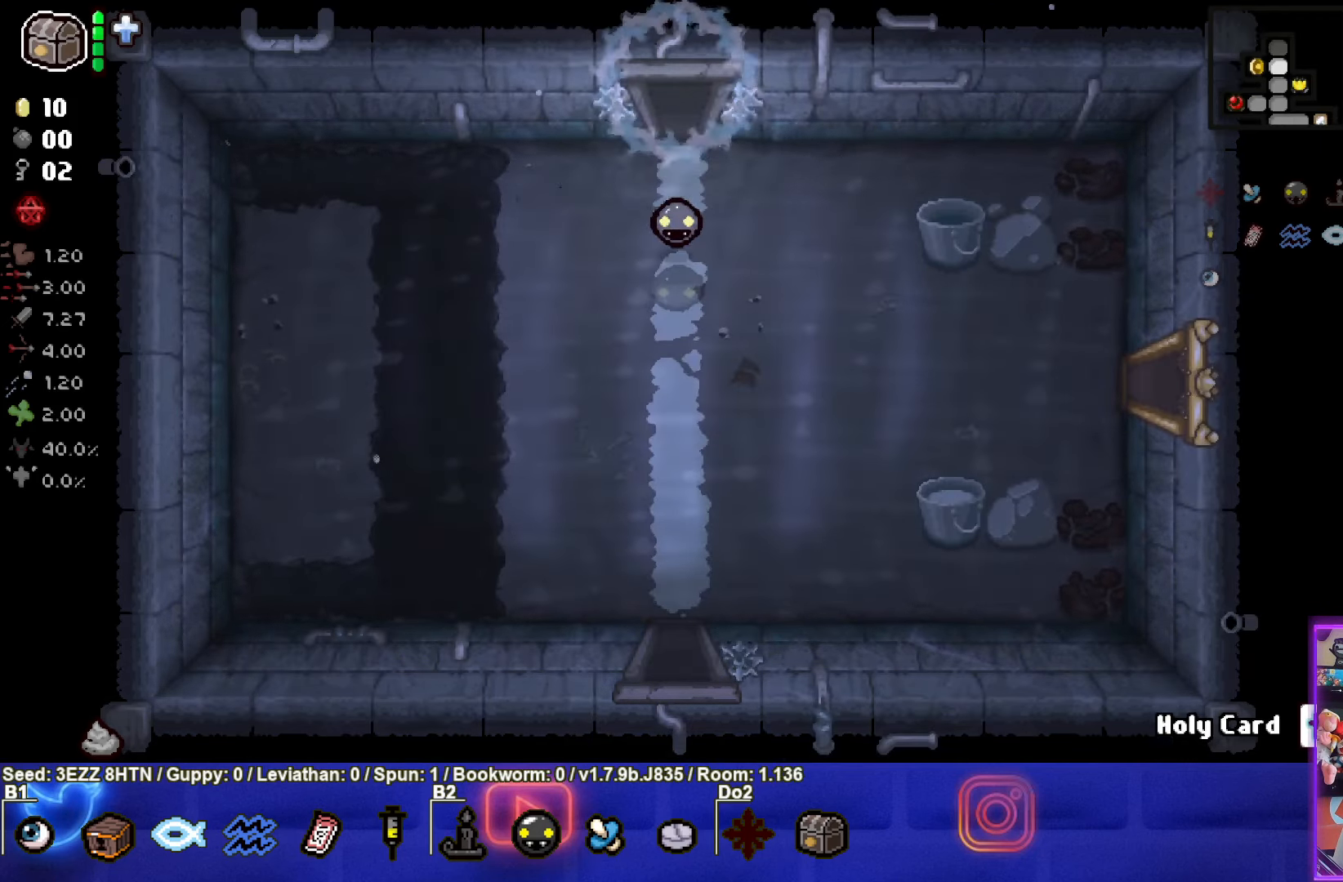
{"buttons": [], "left_stick": "up", "right_stick": "center", "events": [[333, "left_stick", "up"]]}
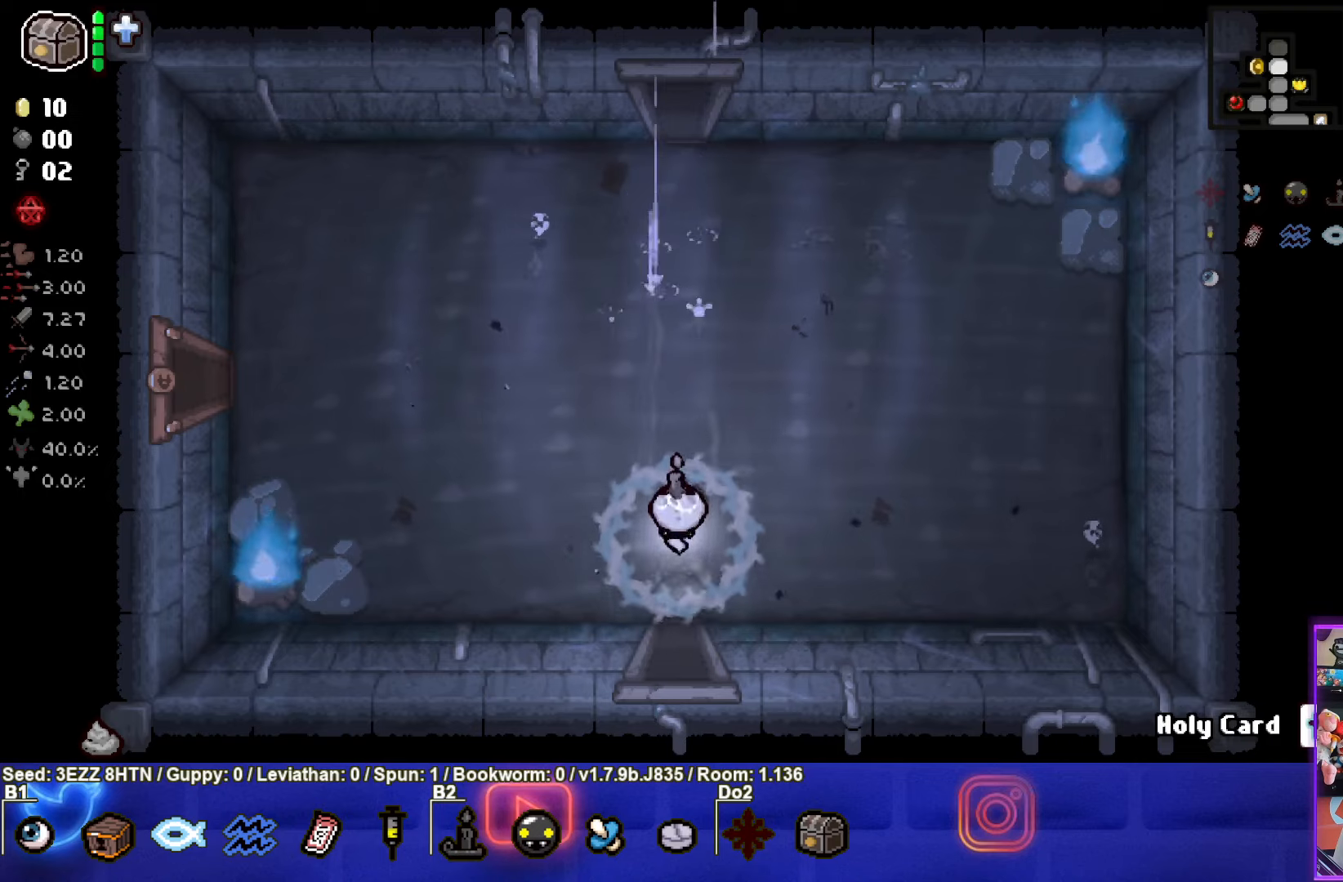
{"buttons": [], "left_stick": "up", "right_stick": "center", "events": [[266, "CIRCLE", "down"], [383, "CIRCLE", "up"]]}
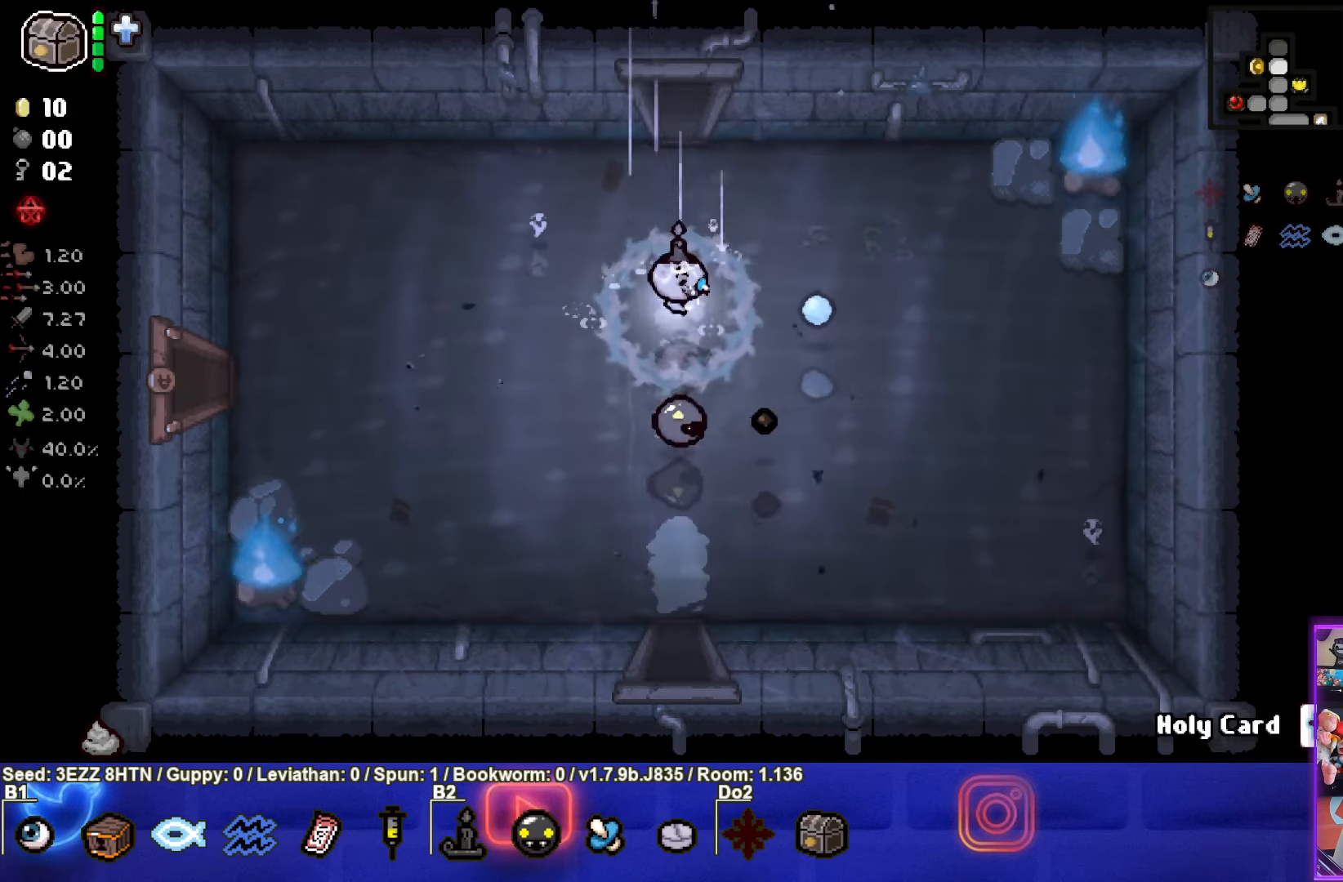
{"buttons": [], "left_stick": "up", "right_stick": "center", "events": []}